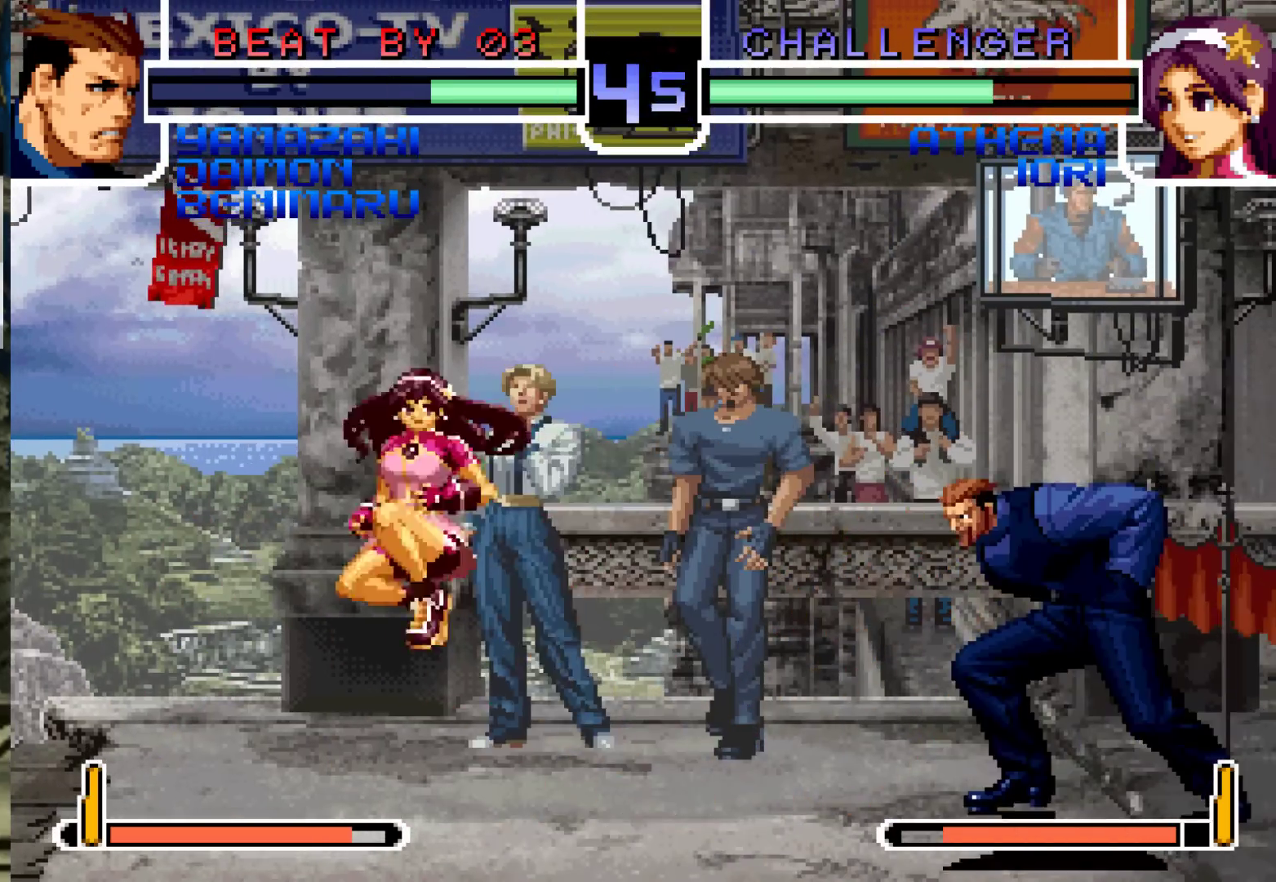
Gameplay with a controller (arcade stick); each line is a JSON object with the inputs held at the frame after it (dt_ms = milliseconds from this image to that frame). "events" lists button and stick changes between this image and that frame as [ms after this image, input, new state], when the widget could be followed in between. Not read: L3 R3.
{"dt_ms": 500, "buttons": [], "left_stick": "center", "events": []}
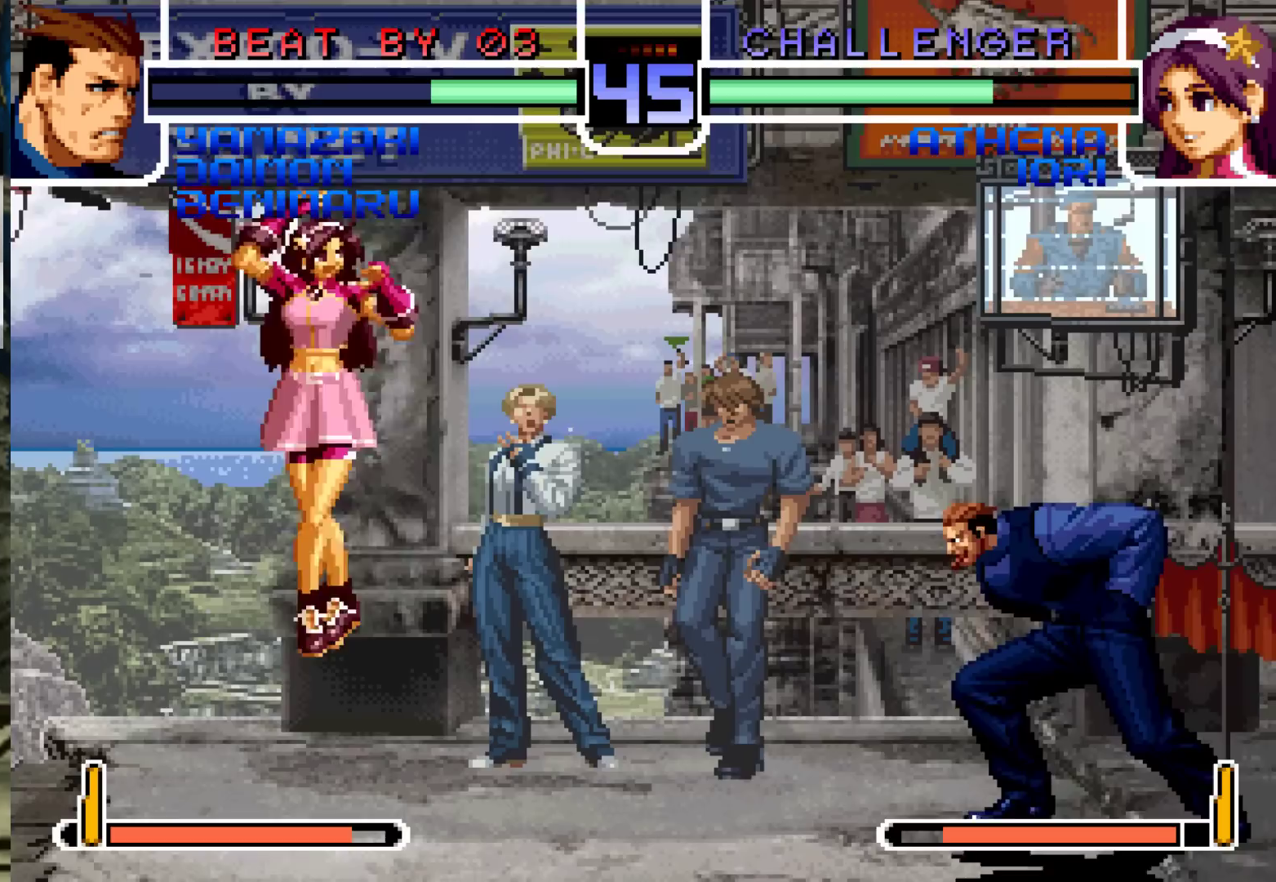
{"dt_ms": 1000, "buttons": [], "left_stick": "down-right"}
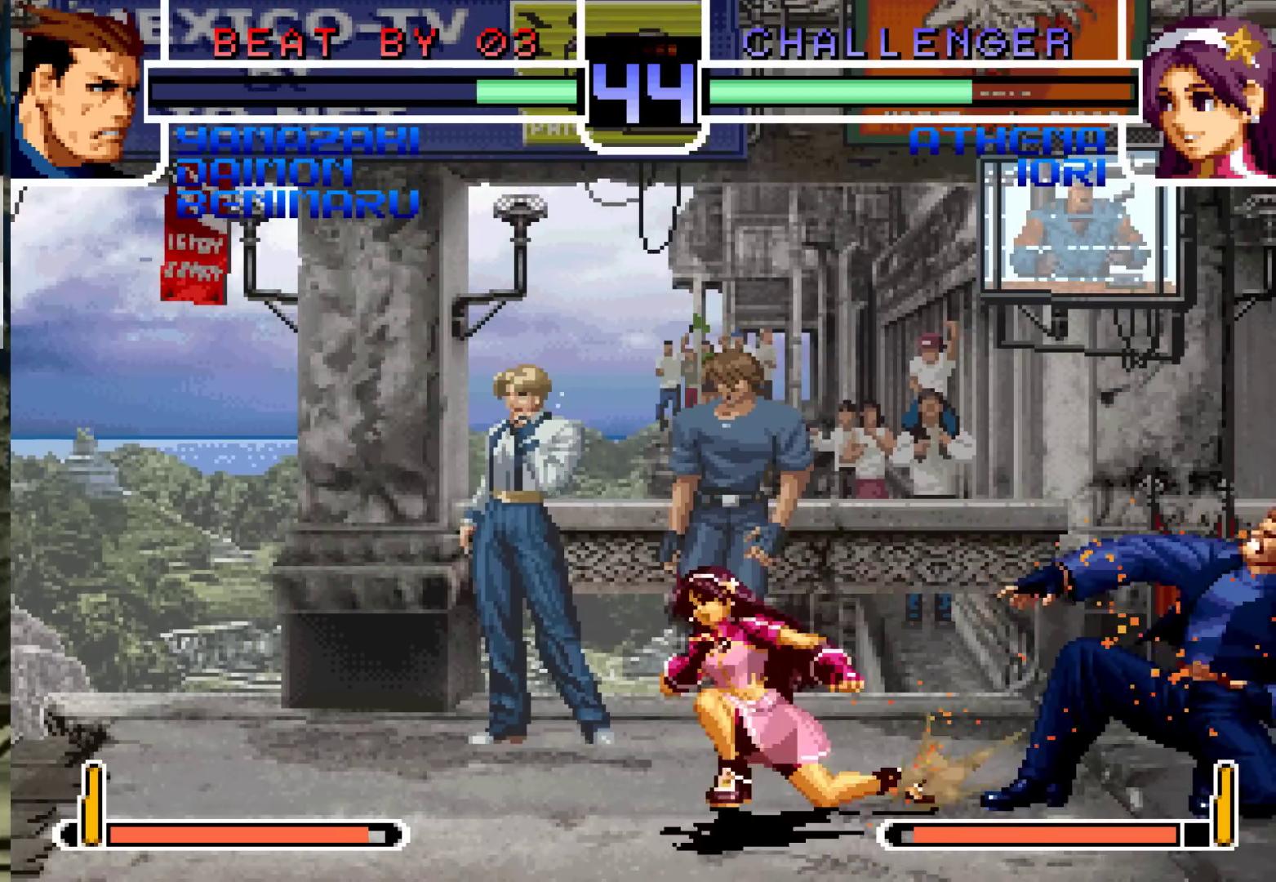
{"dt_ms": 1000, "buttons": [], "left_stick": "up-left"}
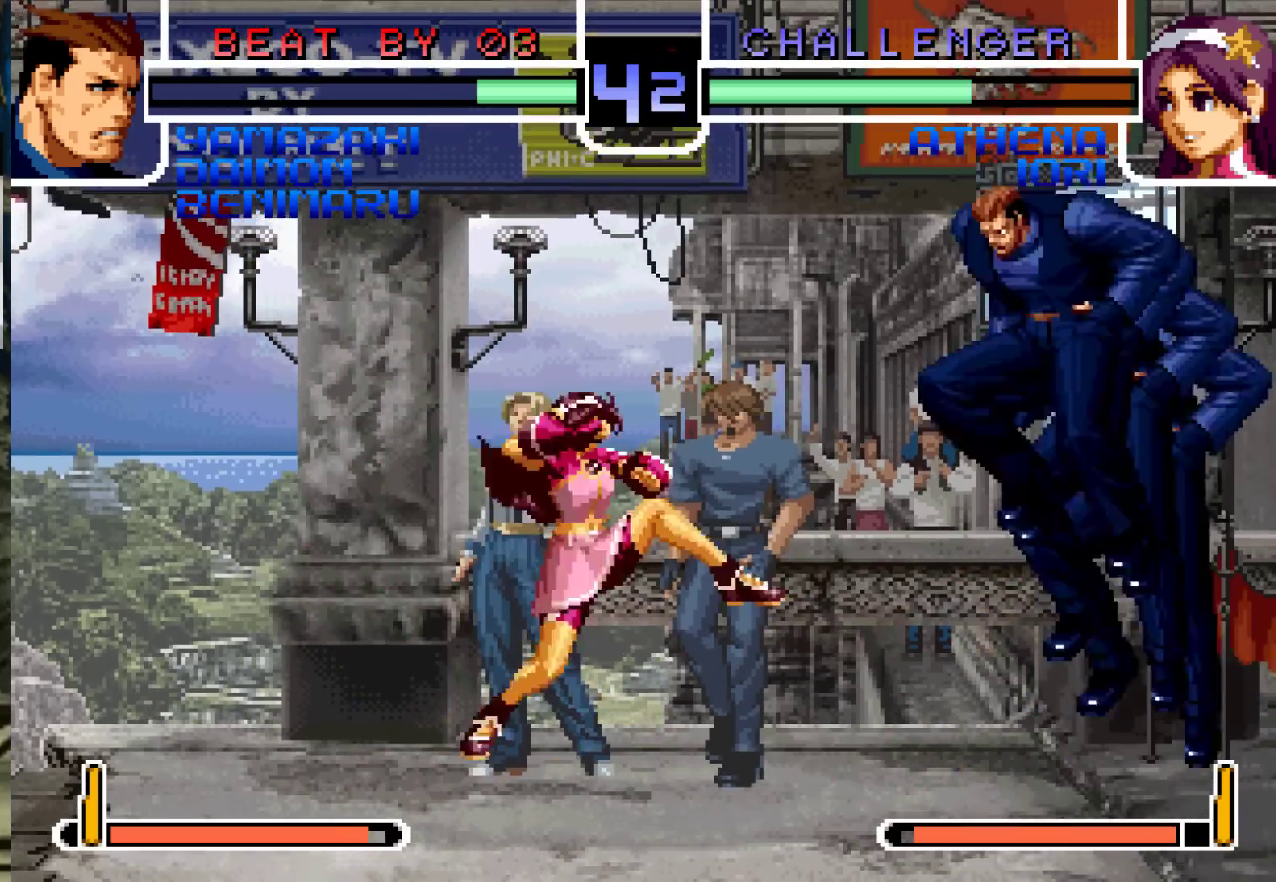
{"dt_ms": 500, "buttons": [], "left_stick": "left", "events": [[50, "left_stick", "center"], [167, "CROSS", "down"], [250, "CROSS", "up"], [400, "left_stick", "left"]]}
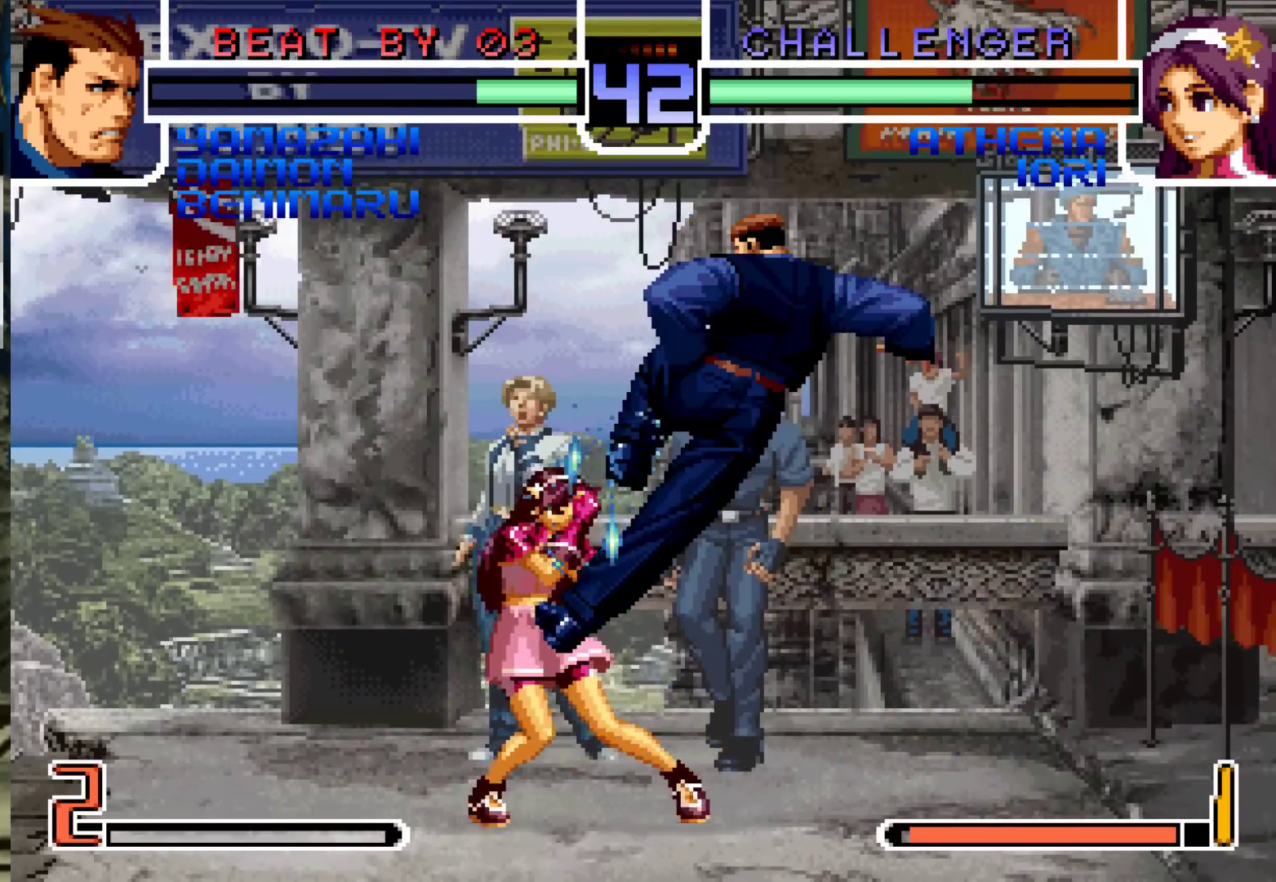
{"dt_ms": 500, "buttons": [], "left_stick": "center"}
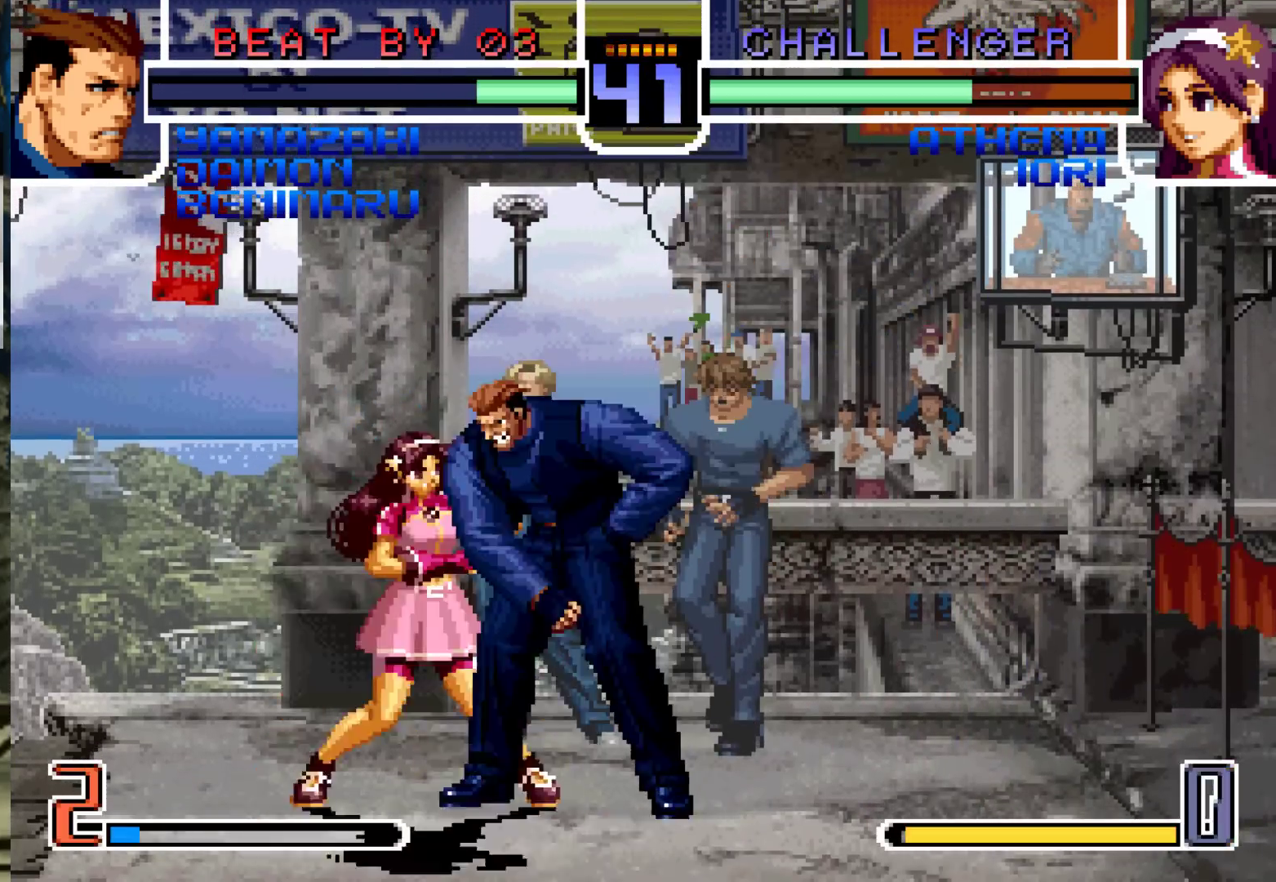
{"dt_ms": 500, "buttons": [], "left_stick": "center", "events": []}
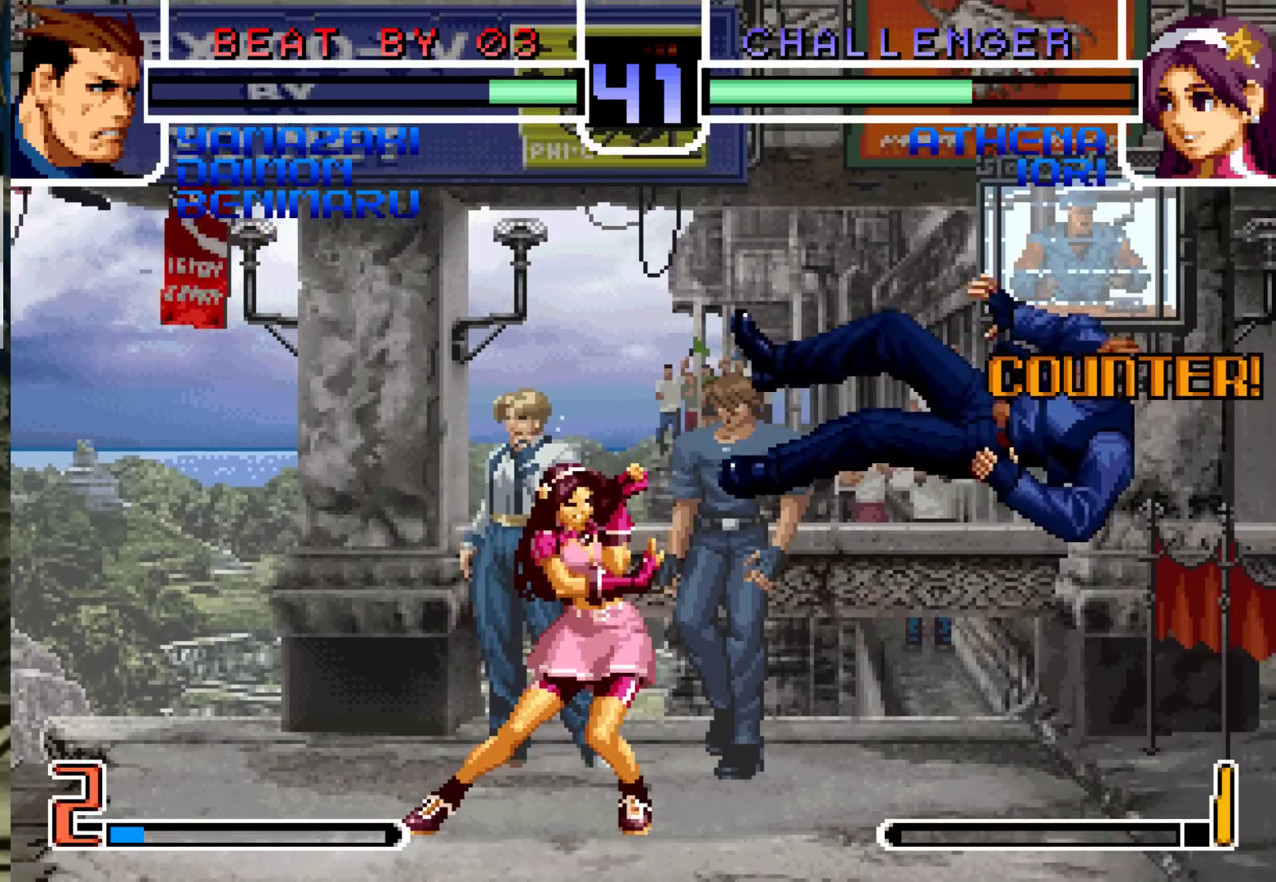
{"dt_ms": 500, "buttons": [], "left_stick": "center", "events": []}
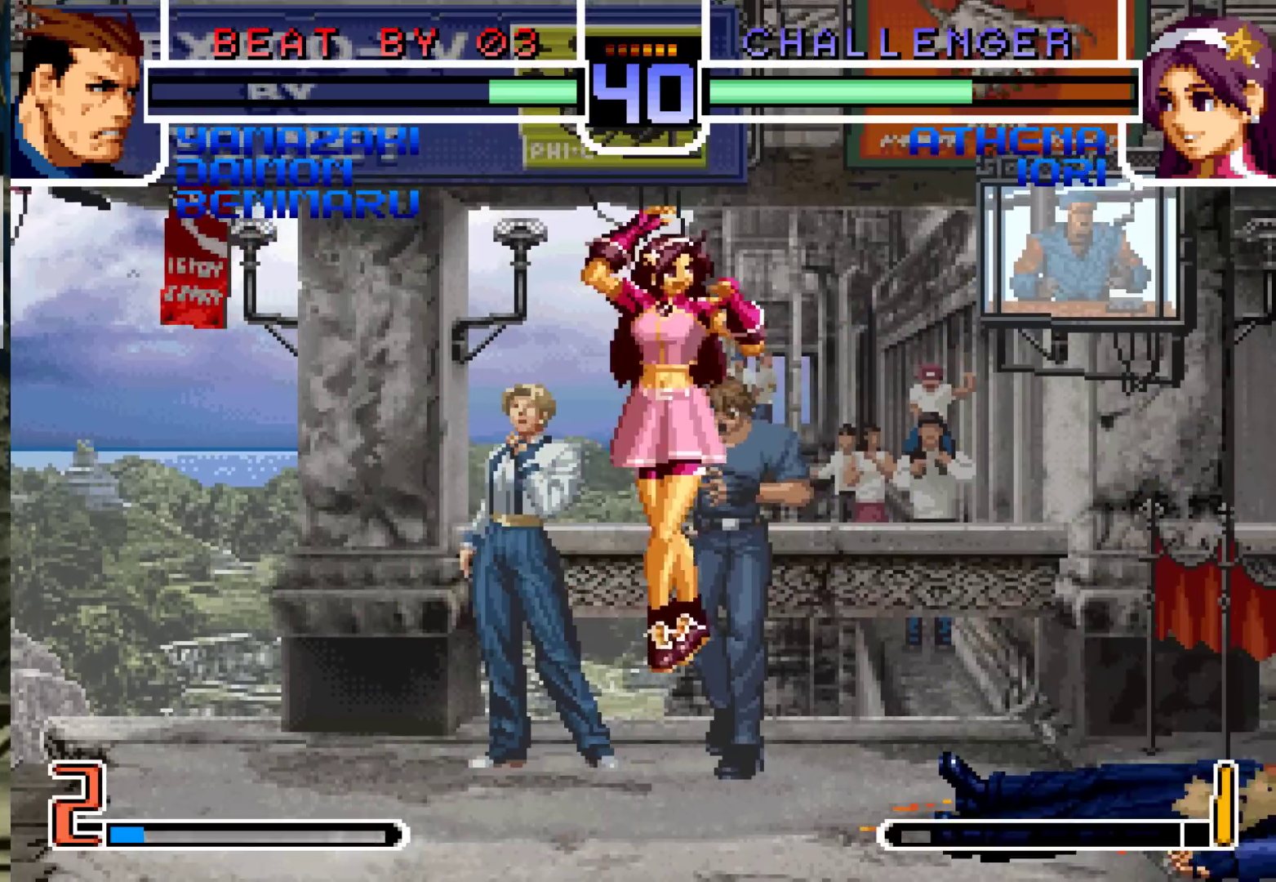
{"dt_ms": 500, "buttons": ["R1"], "left_stick": "left", "events": [[250, "left_stick", "right"], [333, "left_stick", "down"], [417, "R1", "down"], [417, "left_stick", "left"]]}
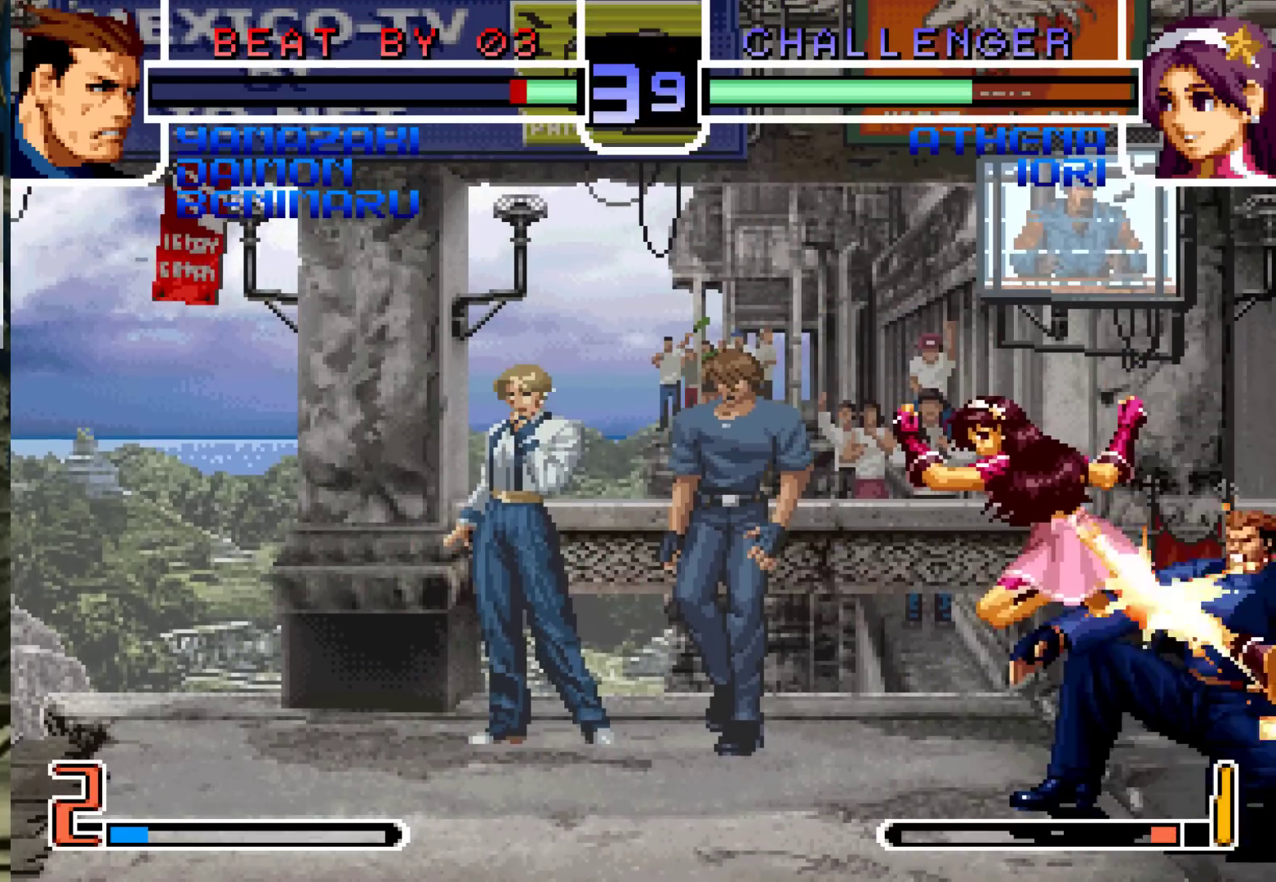
{"dt_ms": 1000, "buttons": ["CROSS", "R1"], "left_stick": "down-right"}